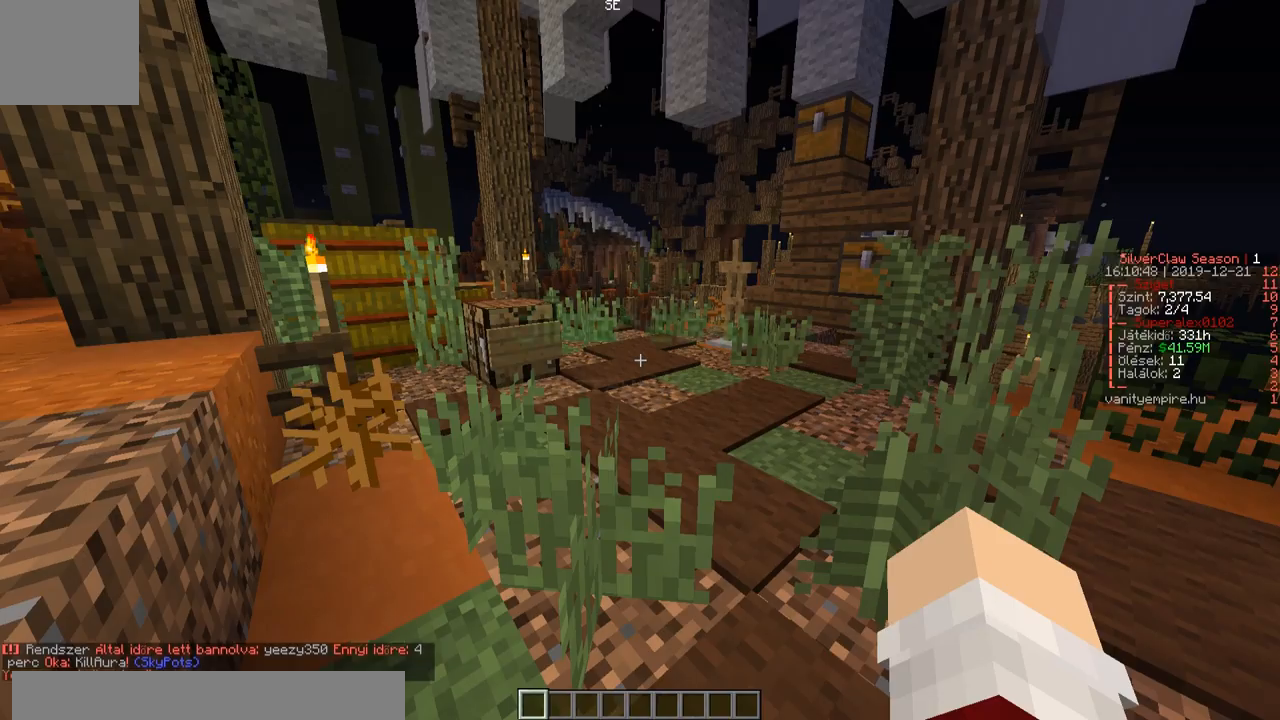
Gameplay with keyboard; each line is a JSON object with the keys held at the frame after it. "events" lists presses ("down") and releases ("up") of "a", "d", "s" and "w" between this image and that frame as [ms after this image, input, new state], when the widget could be followed in between. No other keys are recorded. Mouse input is not recorded.
{"keys": ["w"], "events": [[383, "w", "down"]]}
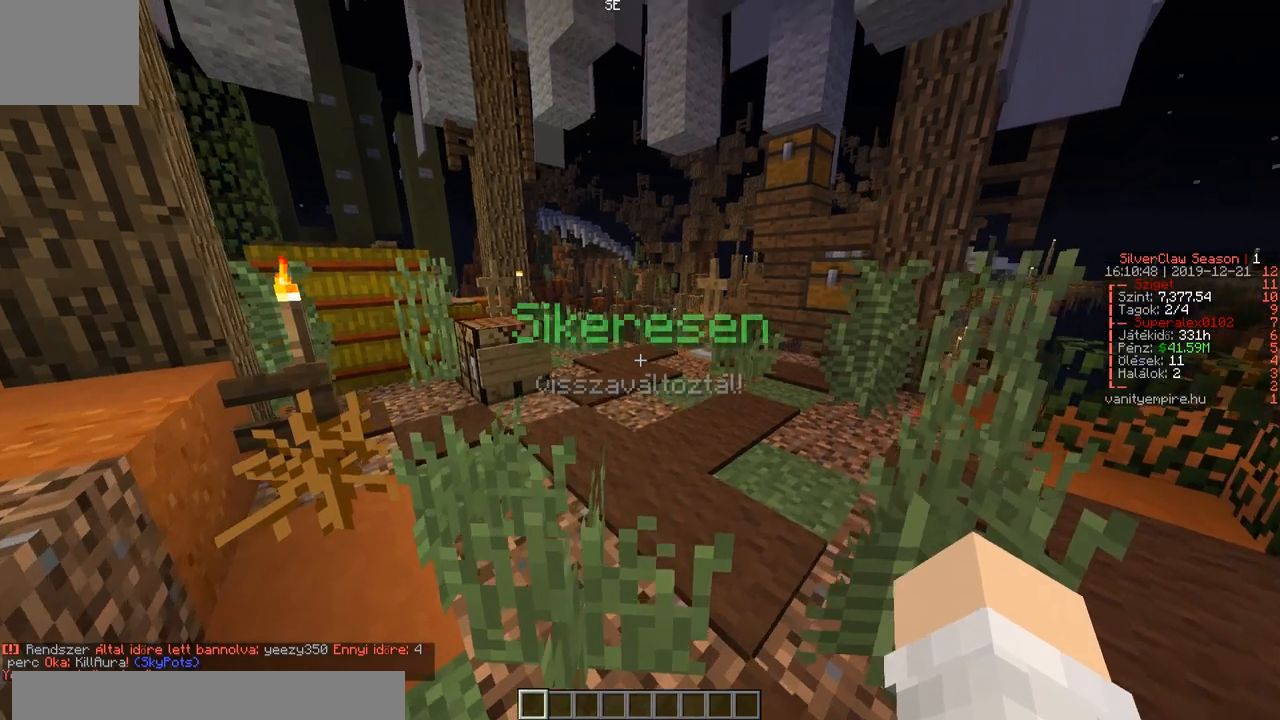
{"keys": ["w"], "events": []}
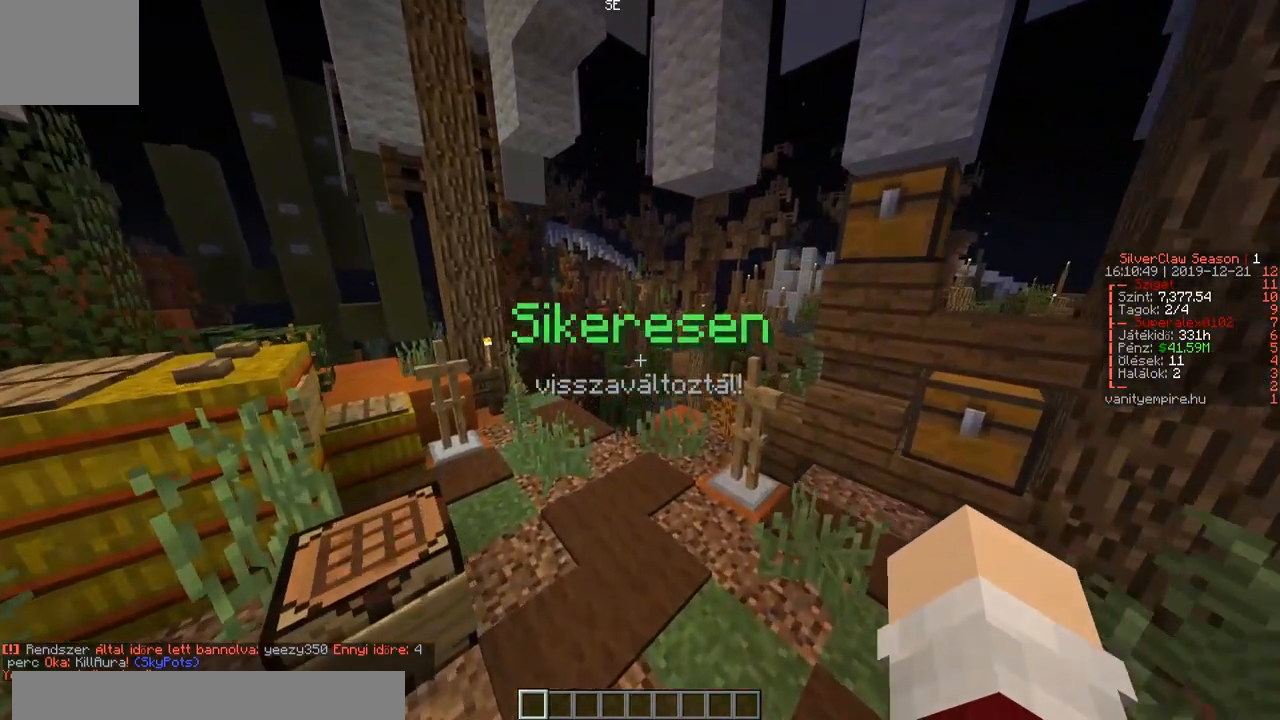
{"keys": ["w"], "events": [[133, "a", "down"], [333, "a", "up"]]}
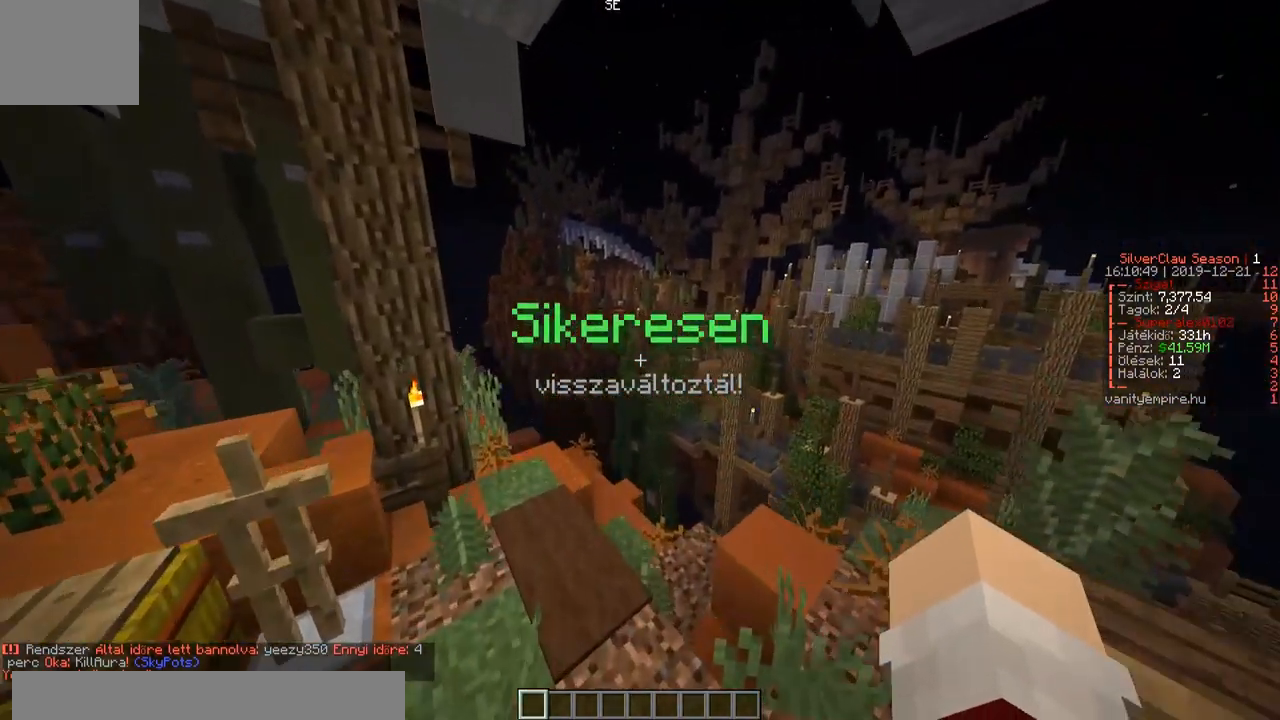
{"keys": ["w"], "events": []}
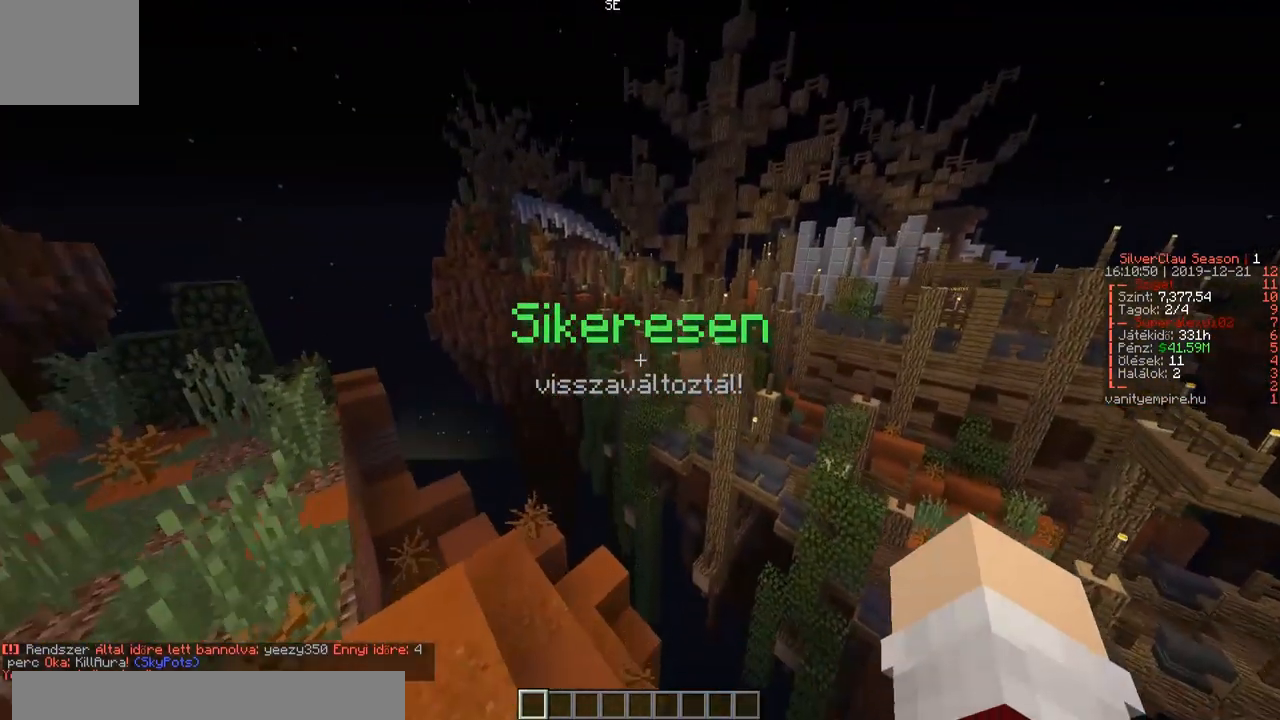
{"keys": ["w"], "events": []}
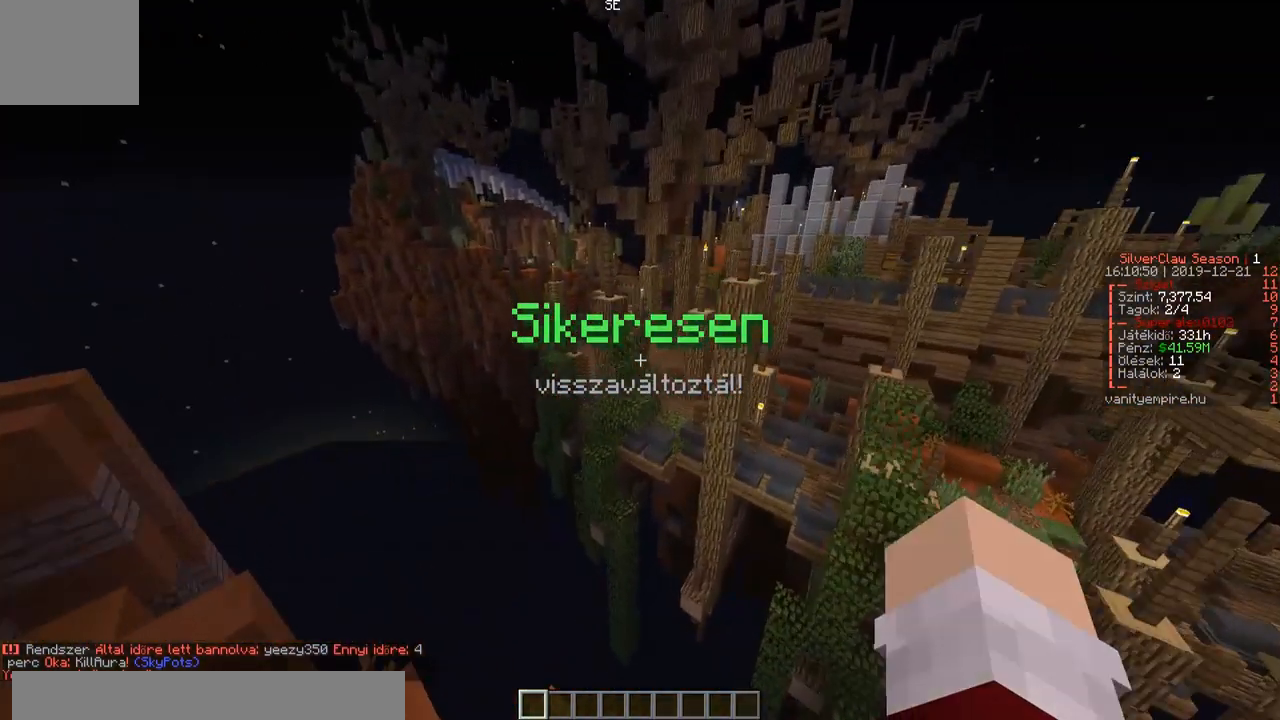
{"keys": ["w"], "events": [[250, "d", "down"], [400, "d", "up"]]}
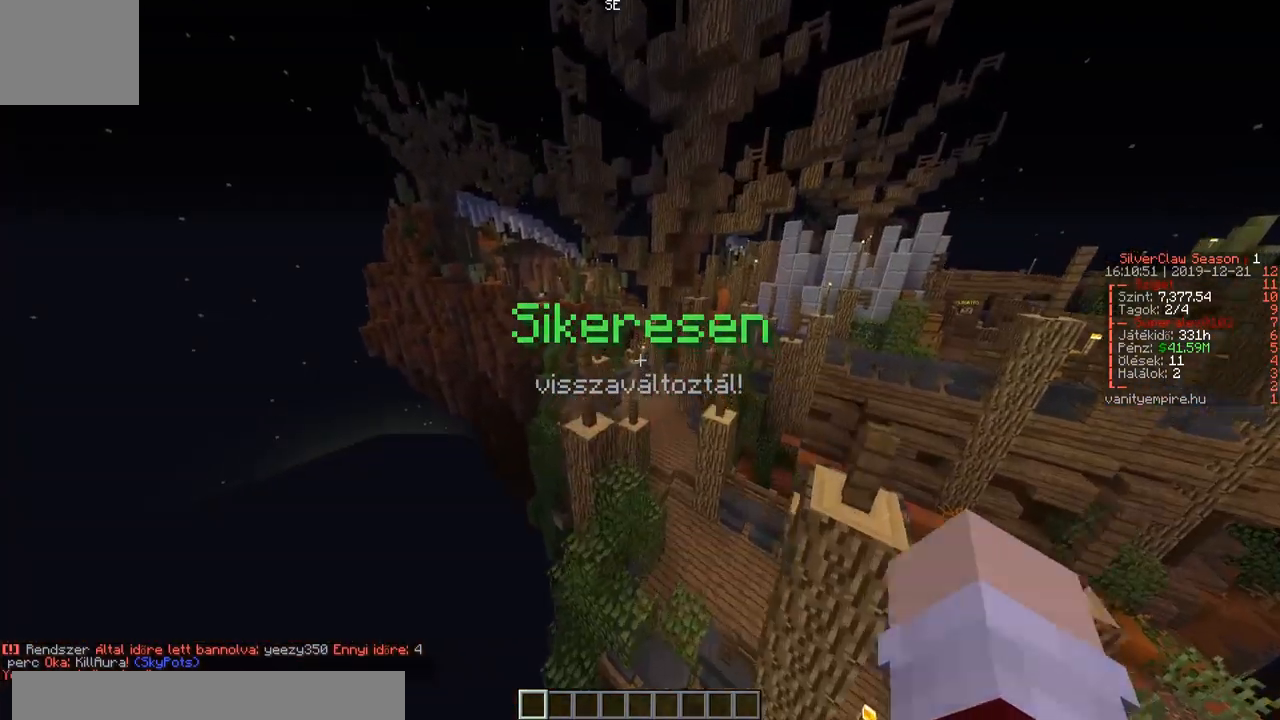
{"keys": ["w"], "events": []}
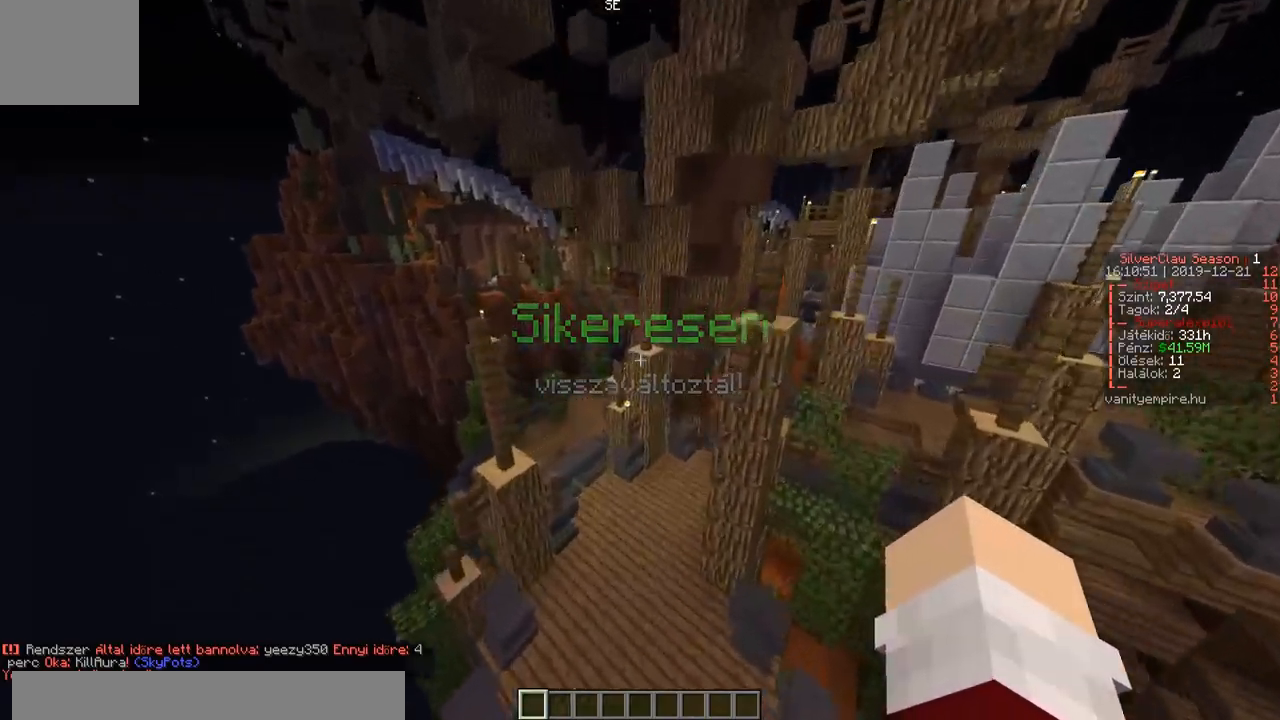
{"keys": ["w"], "events": []}
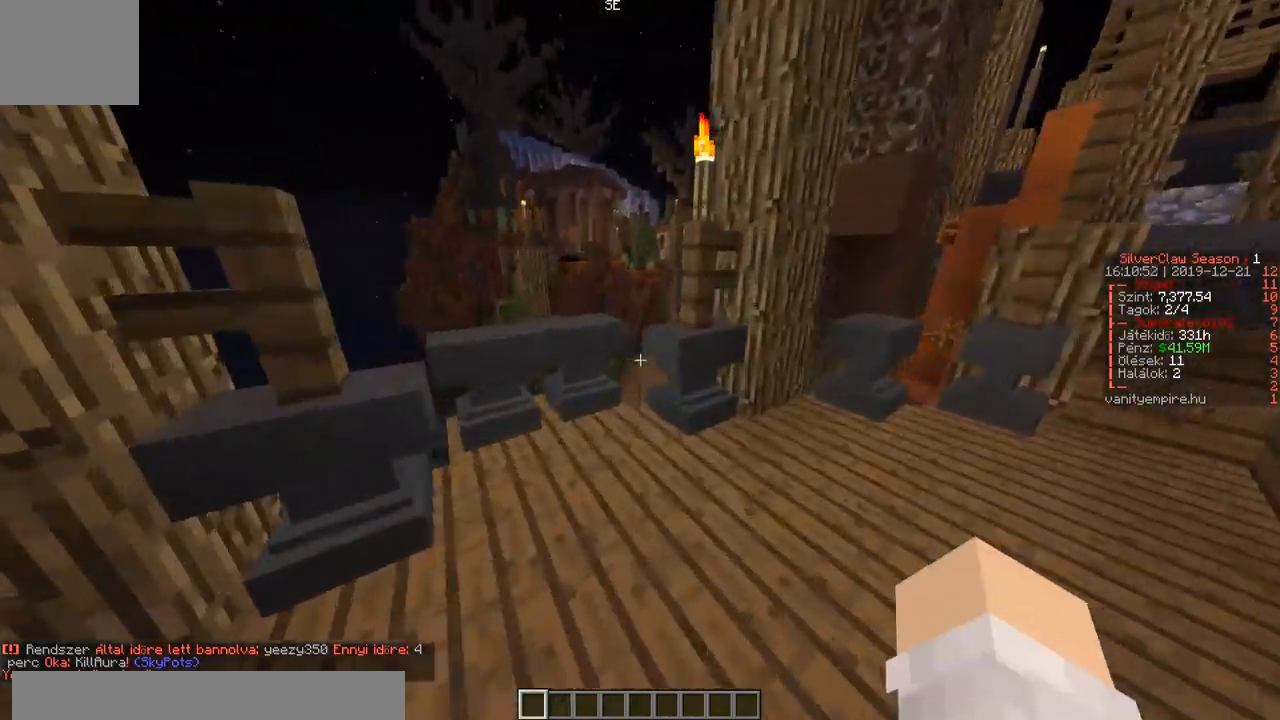
{"keys": ["d", "w"], "events": [[167, "a", "down"], [217, "a", "up"], [217, "d", "down"]]}
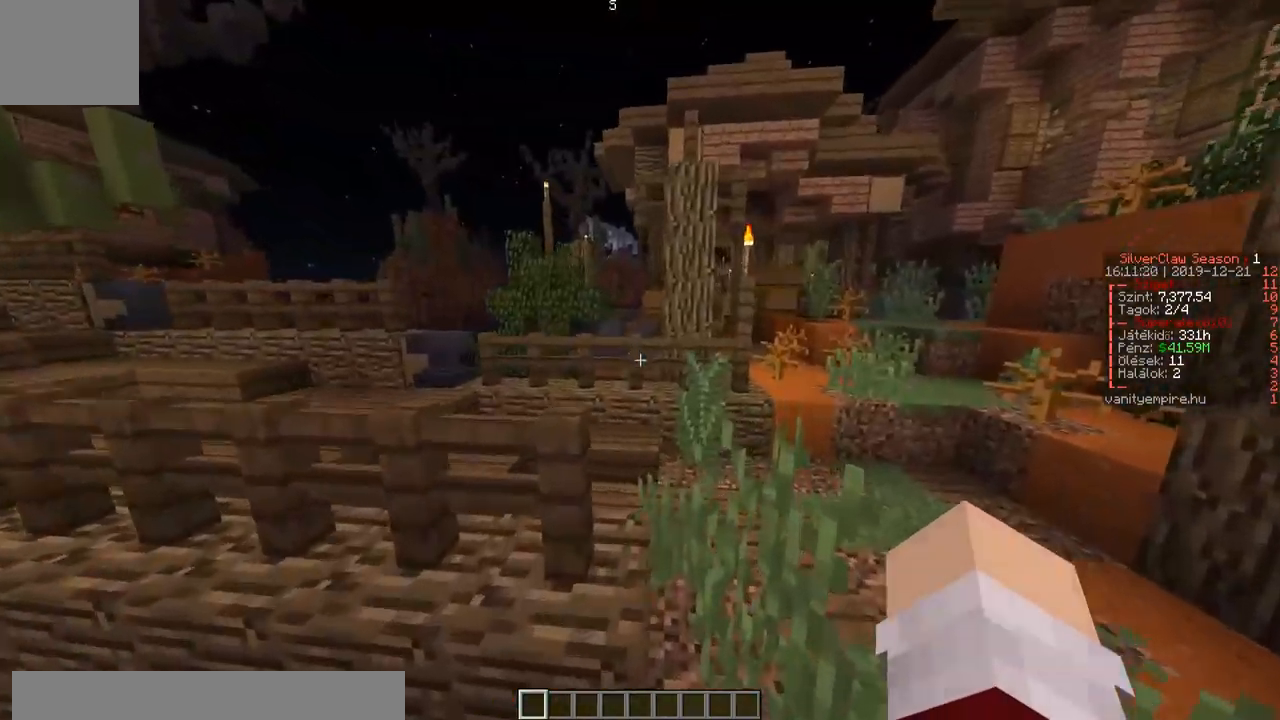
{"keys": ["a", "w"], "events": [[183, "d", "up"], [400, "a", "down"]]}
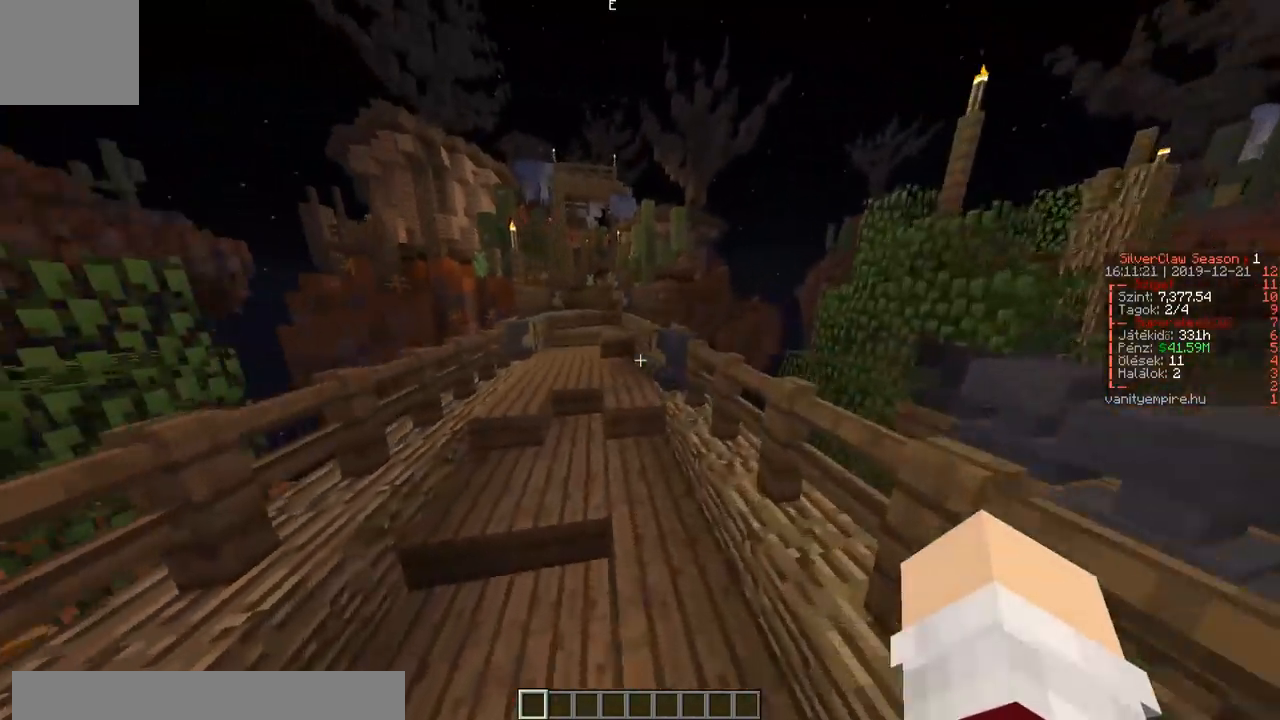
{"keys": ["w"], "events": [[317, "a", "up"]]}
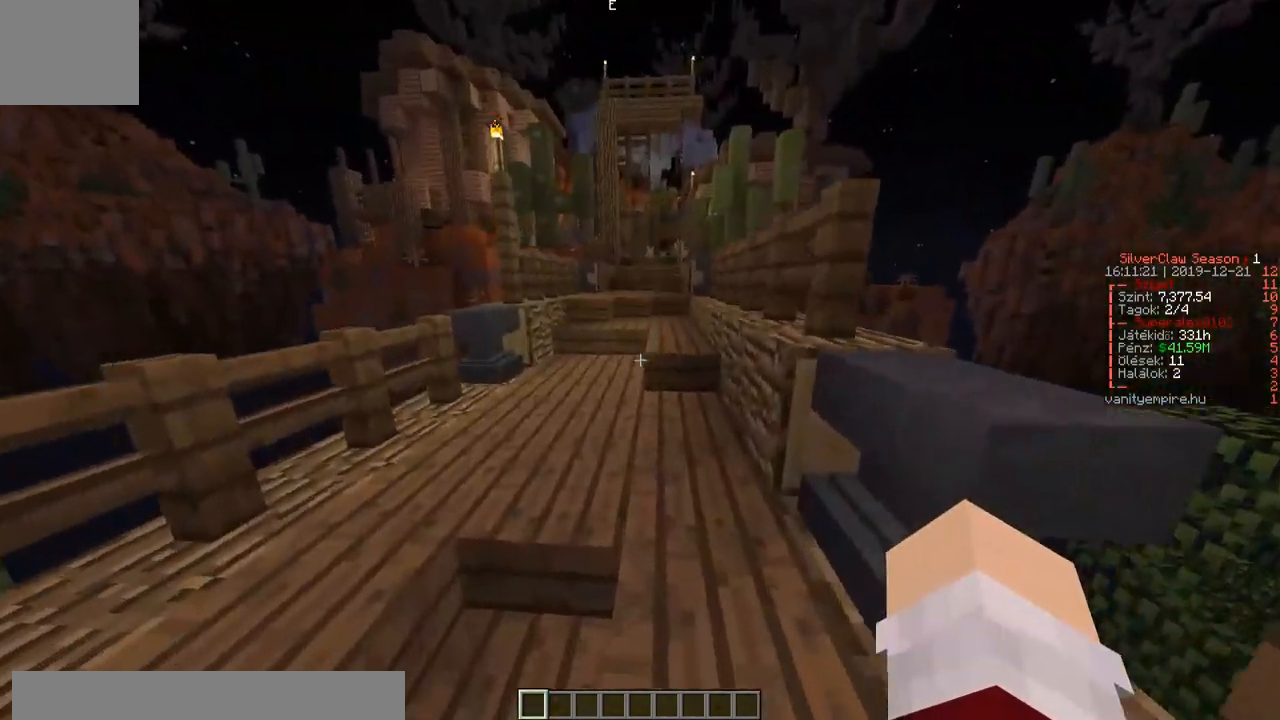
{"keys": ["w"], "events": []}
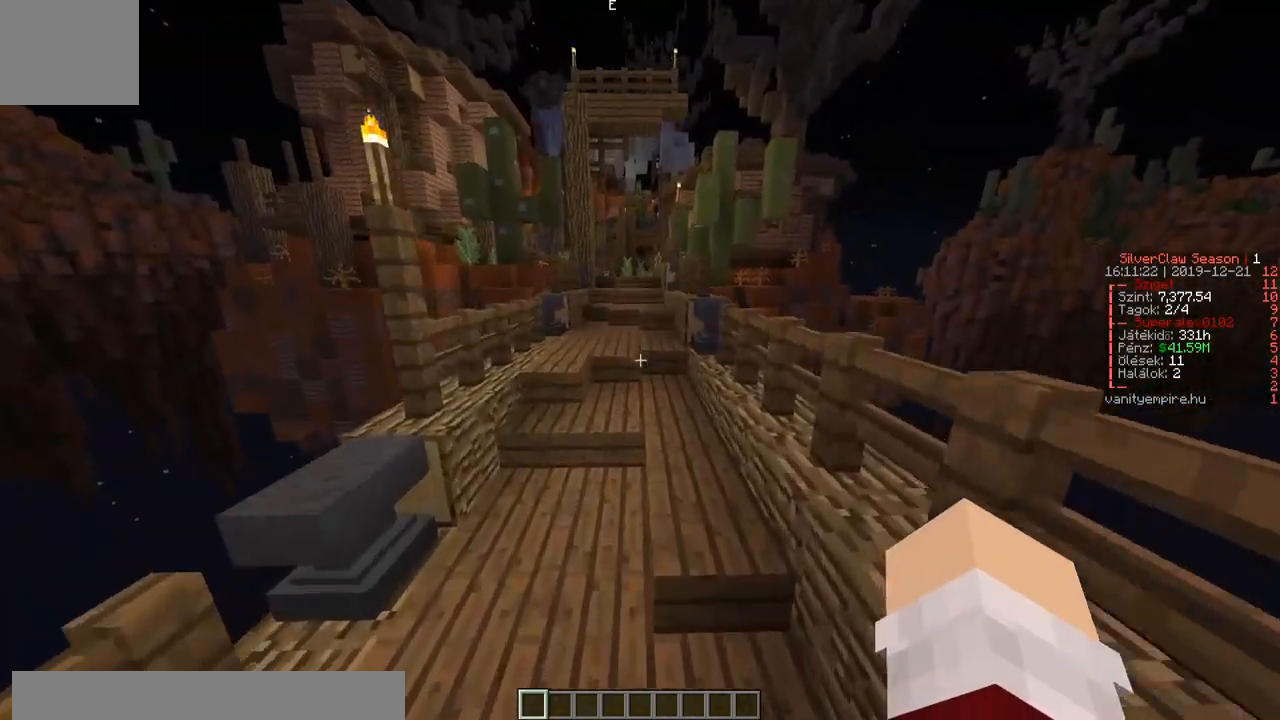
{"keys": ["w"], "events": []}
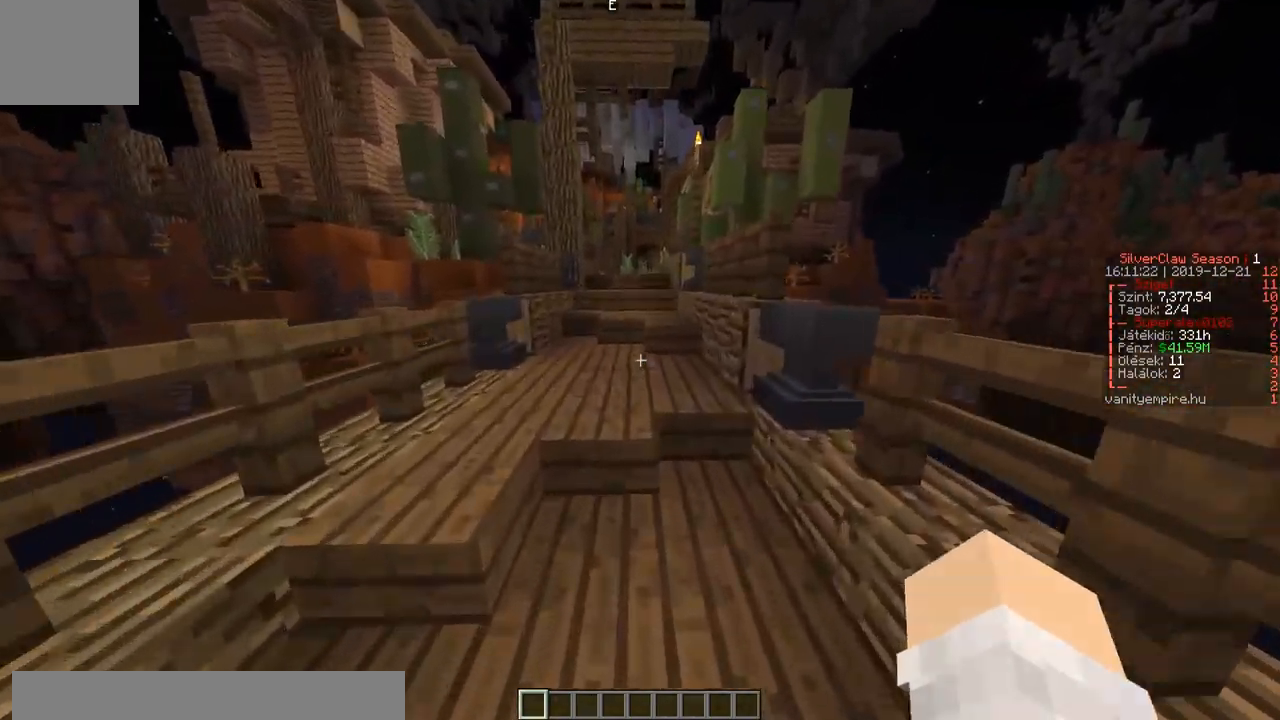
{"keys": ["w"], "events": []}
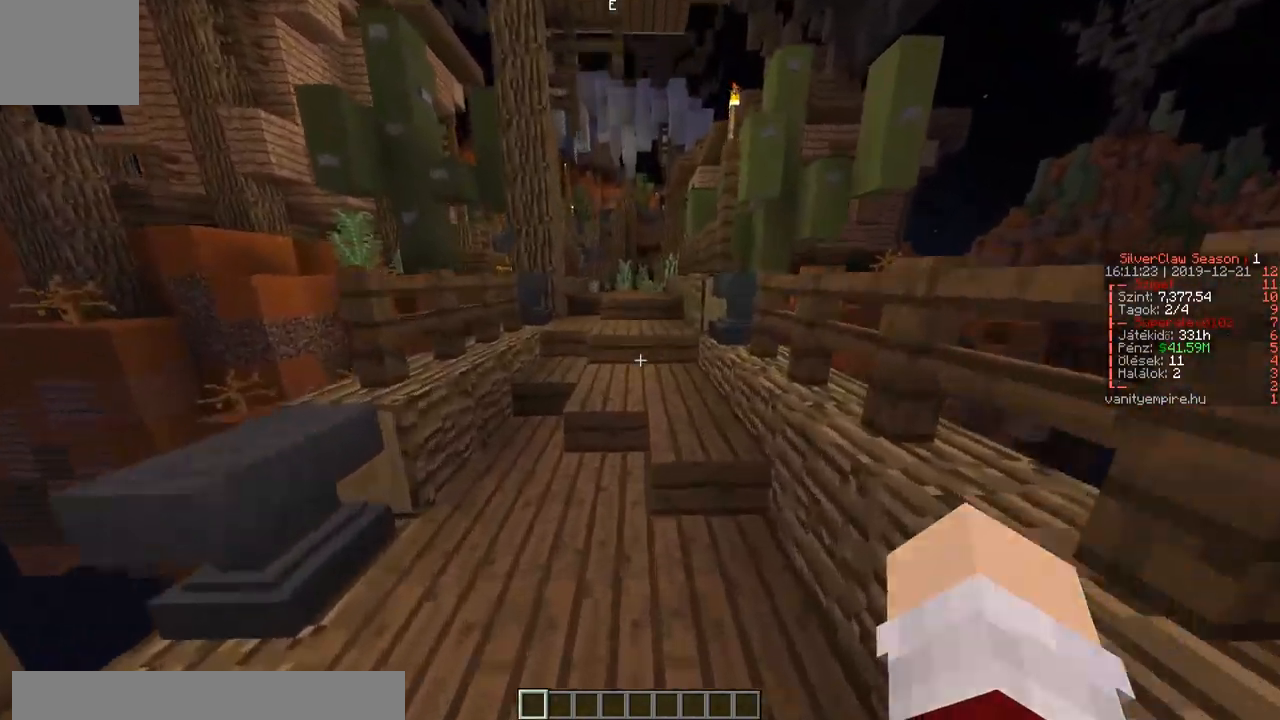
{"keys": ["w"], "events": [[233, "a", "down"], [417, "a", "up"]]}
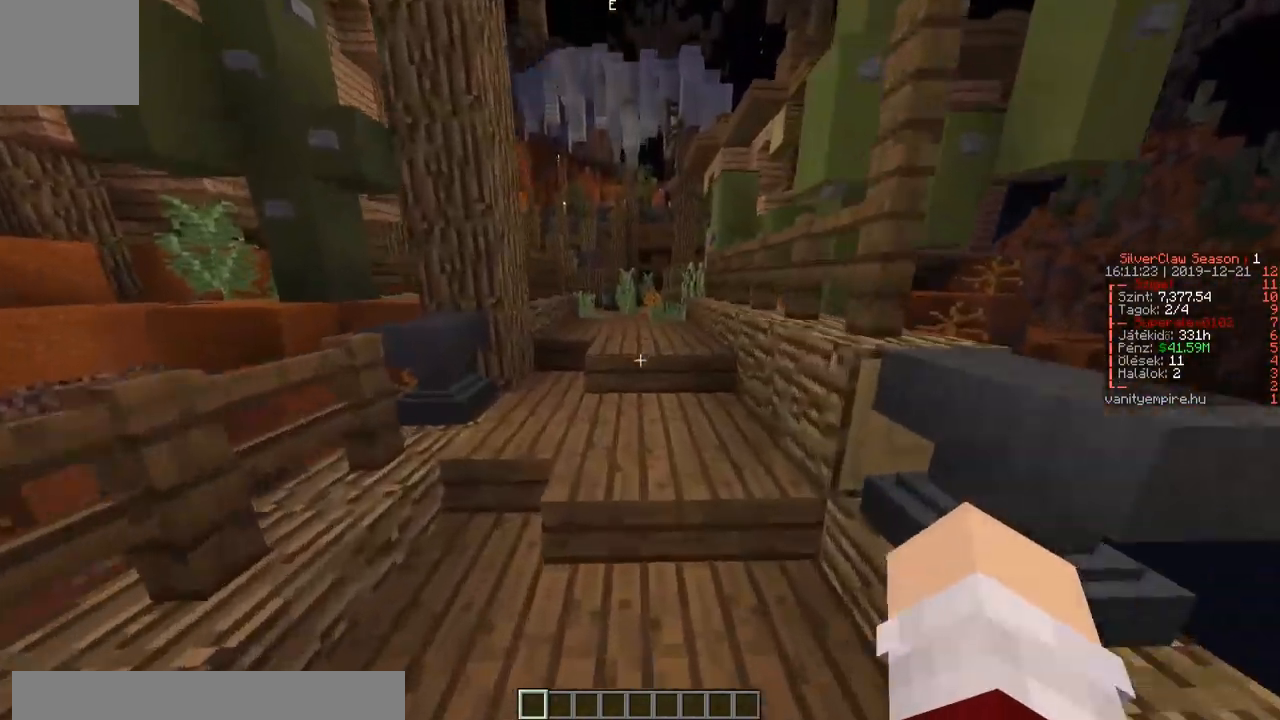
{"keys": ["w"], "events": [[267, "a", "down"], [400, "a", "up"]]}
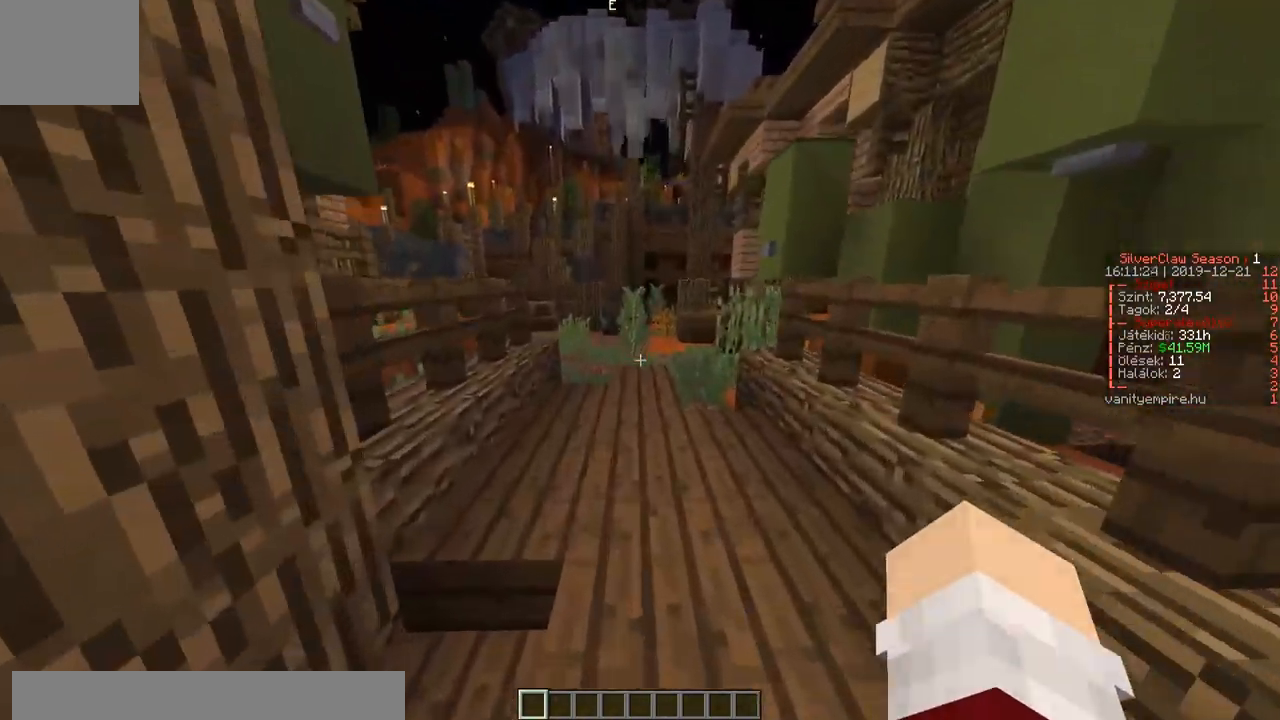
{"keys": ["w"], "events": []}